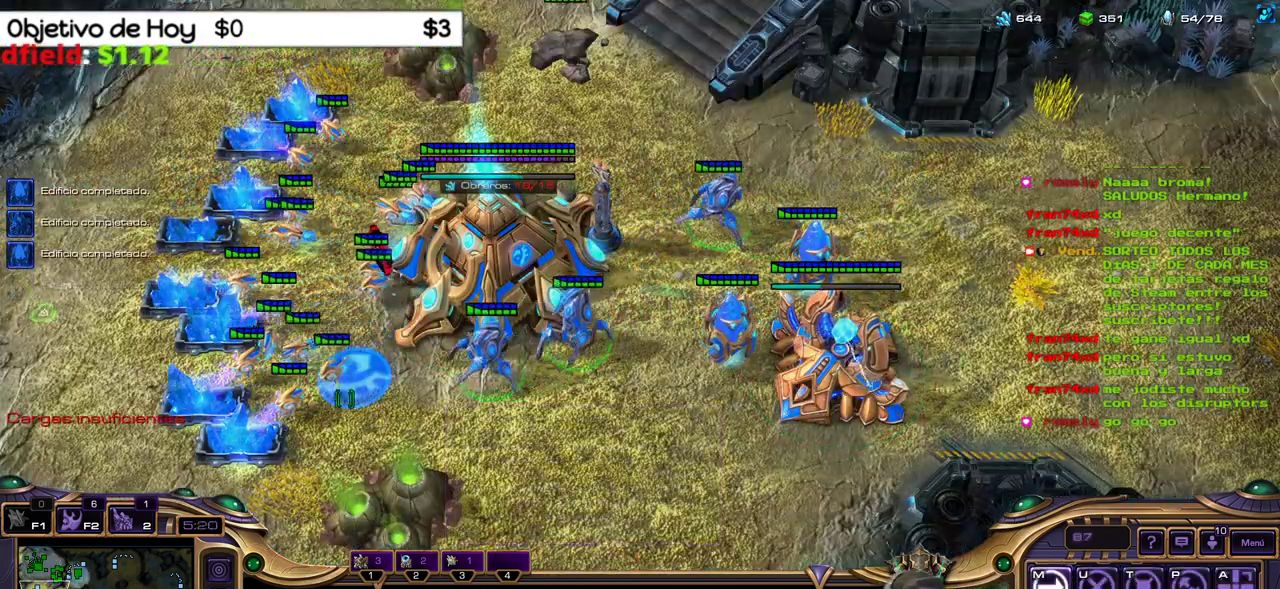
Gameplay with keyboard; each line is a JSON object with the keys held at the frame after it. "events" lists presses ("down") and releases ("up") of ".", "/", "0", "1", "2", "3", "4", "5", "6", "7", "8", "9", "a", "alt_l", "alt_r", "b", "backslash", "backspace", "c", "caps_lock", "comma", "ctrl_l", "ctrl_r", "d", "e", "equals", "f", "g", "h", "i", "j", "k", "l", "lbracket", "m", "minus", "n", "o", "p", "q", "quote", "r", "rbracket", "return", "s", "semicolon", "shift_l", "shift_r", "space", "super_l", "super_r", "t", "tab", "tilde", "u", "v", "w", "x", "y" and "z" between this image and that frame as [ms after this image, input, new state], when the widget could be followed in between. No other keys are recorded. Mouse input is not recorded.
{"keys": ["shift_l"], "events": [[267, "b", "down"], [267, "shift_l", "down"], [300, "w", "down"], [350, "b", "up"], [450, "w", "up"]]}
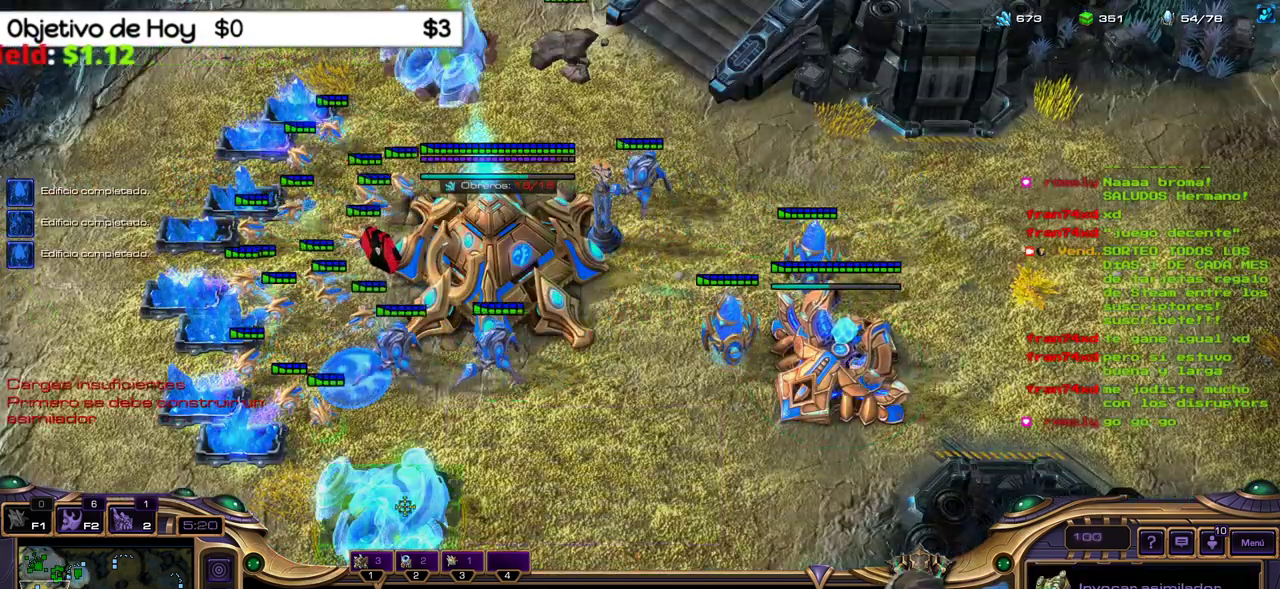
{"keys": ["shift_l"], "events": []}
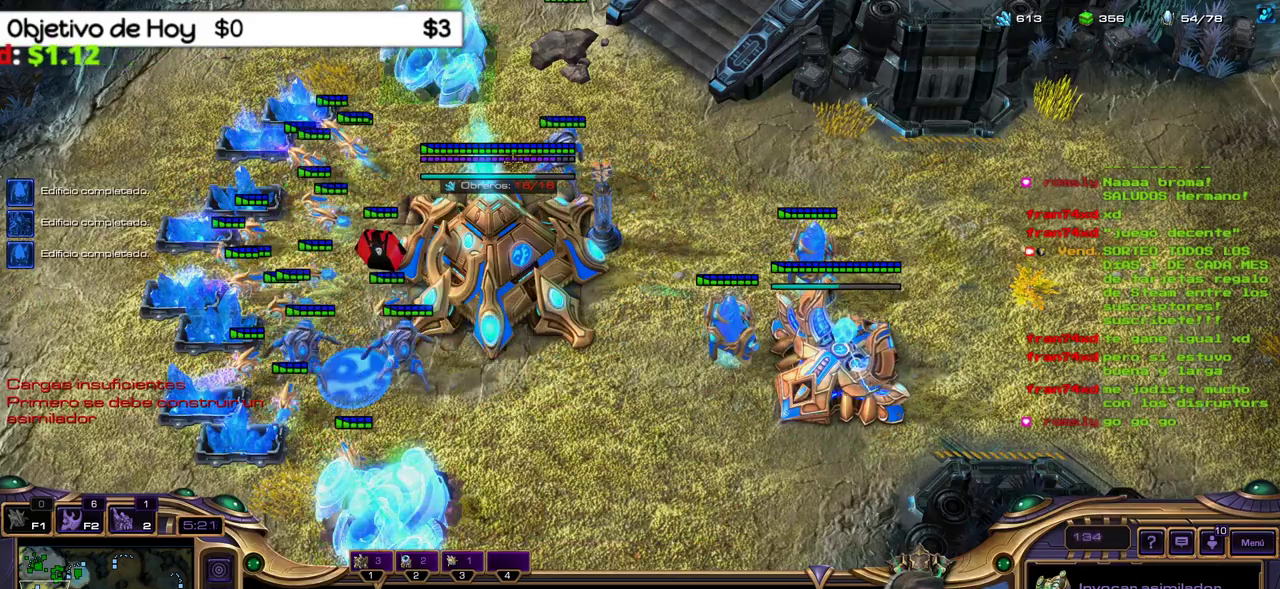
{"keys": ["shift_l"], "events": []}
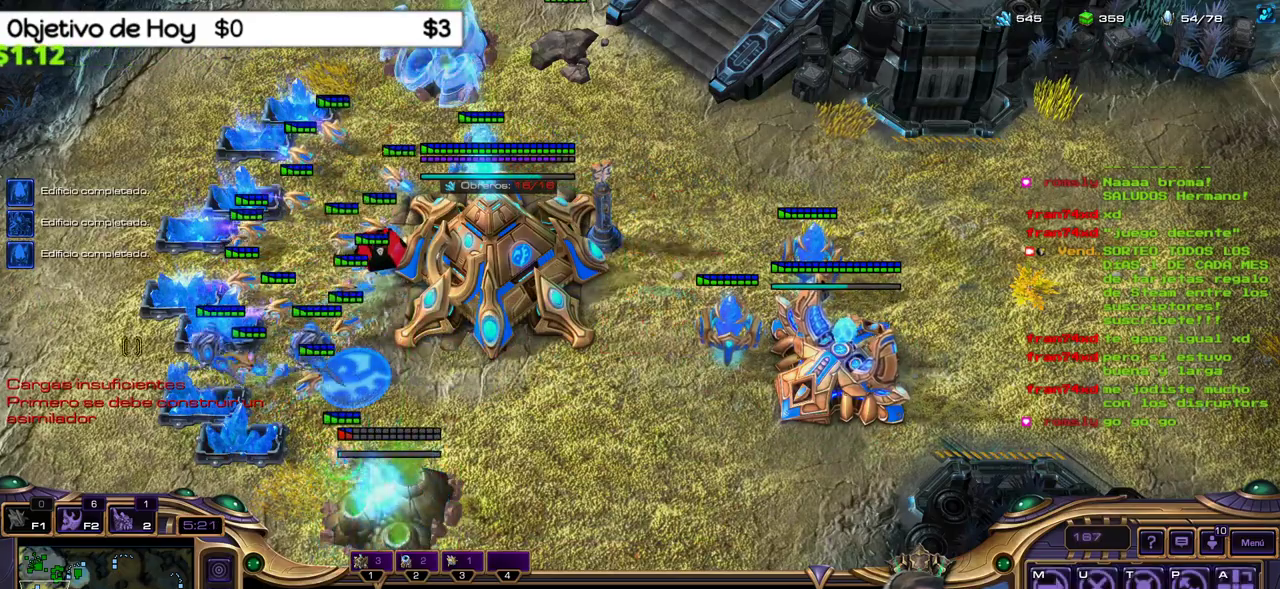
{"keys": ["shift_l"], "events": [[17, "shift_l", "up"], [117, "b", "down"], [117, "shift_l", "down"], [167, "e", "down"], [217, "b", "up"], [300, "e", "up"]]}
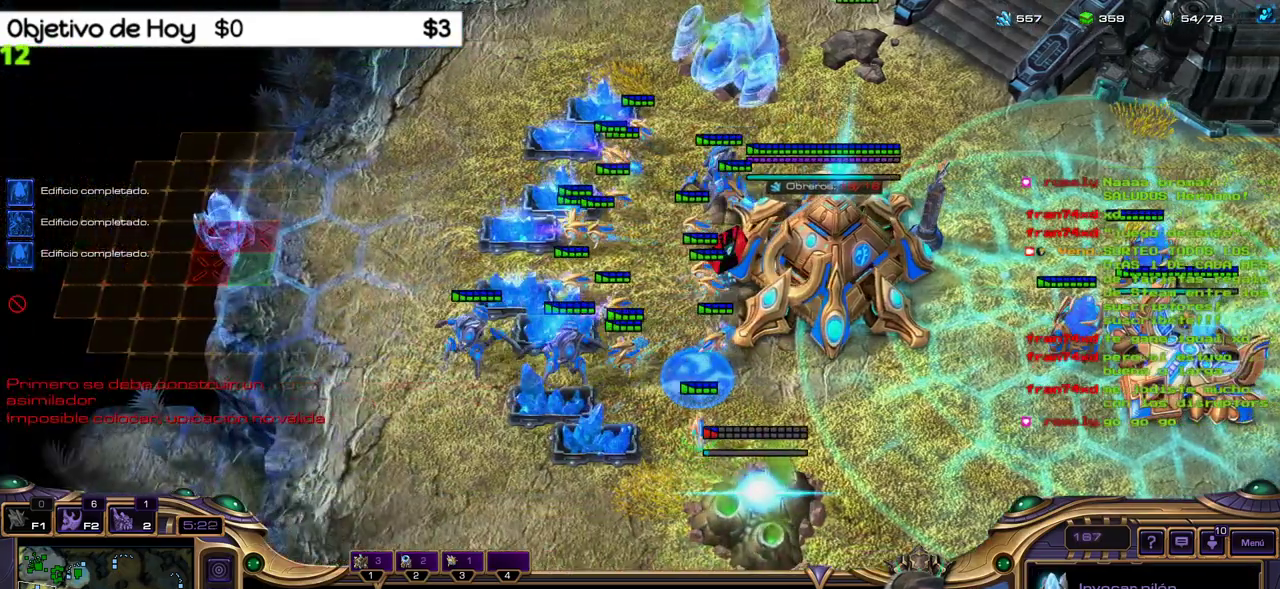
{"keys": ["shift_l"], "events": []}
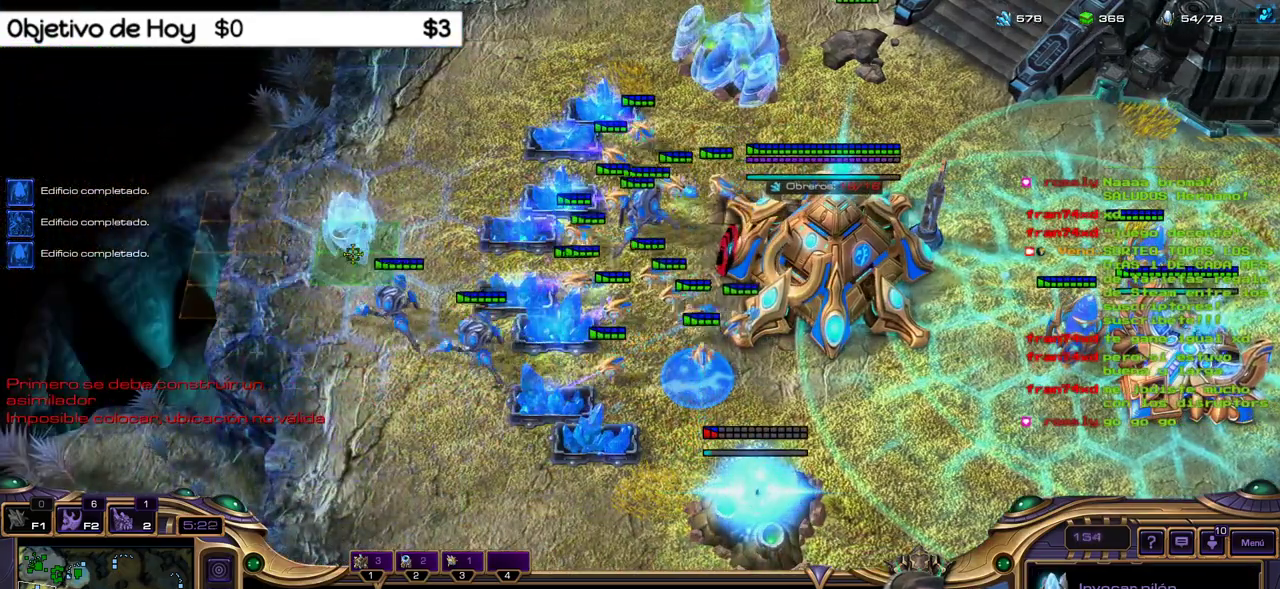
{"keys": ["shift_l"], "events": []}
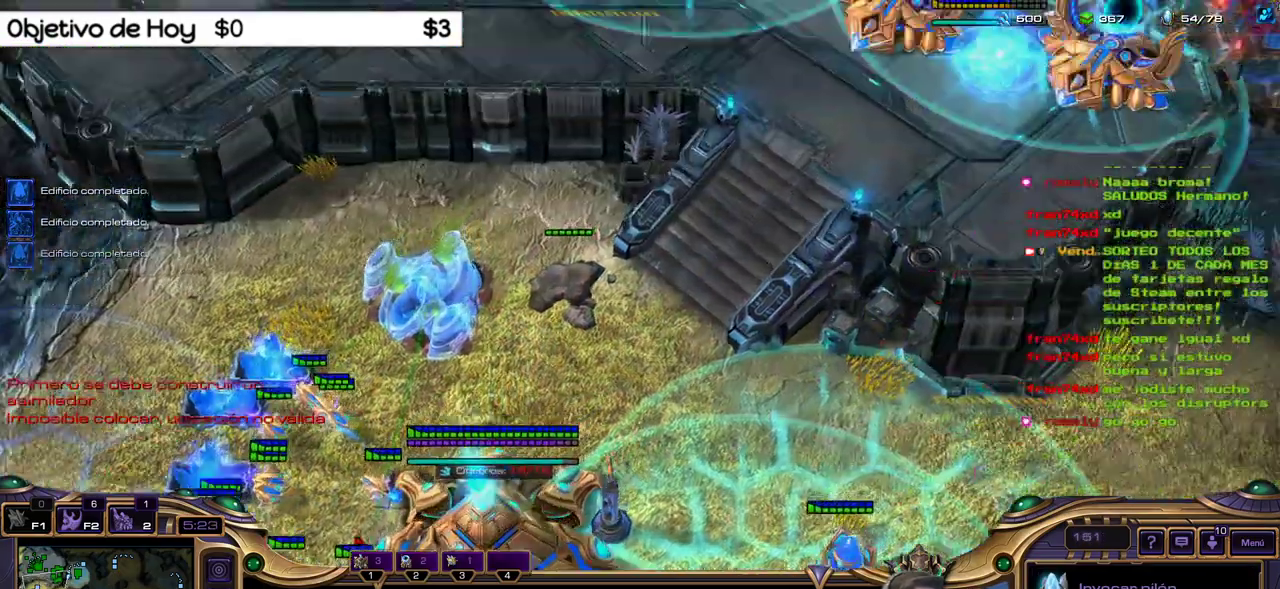
{"keys": ["shift_l"], "events": []}
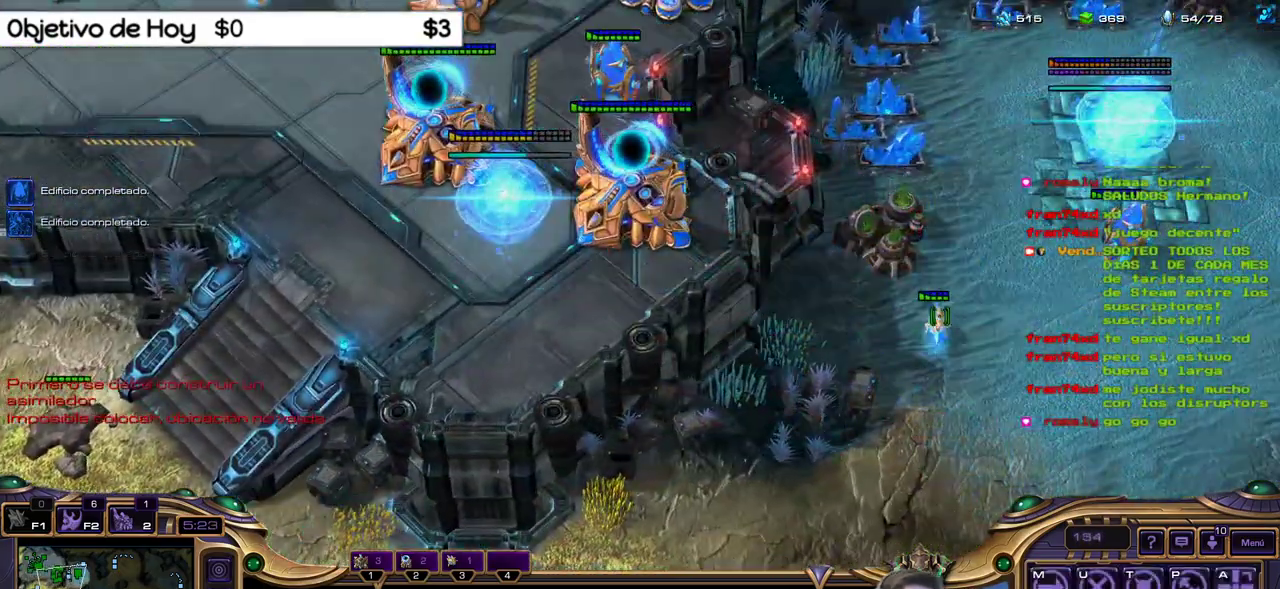
{"keys": ["shift_l"], "events": []}
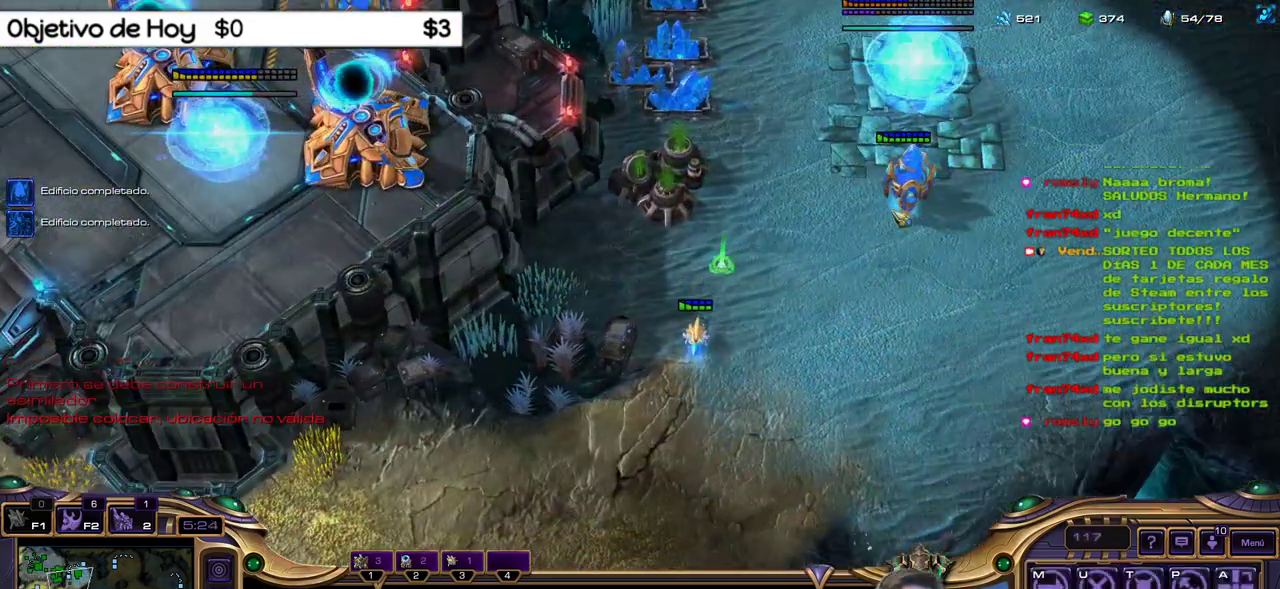
{"keys": ["shift_l"], "events": []}
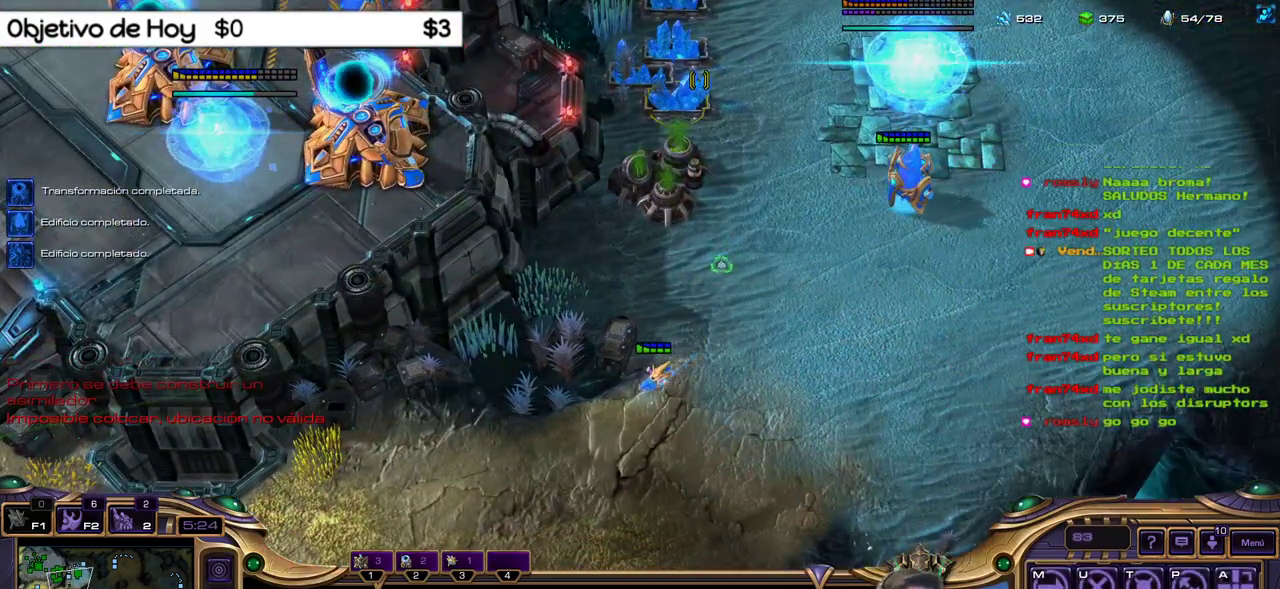
{"keys": [], "events": [[317, "2", "down"], [317, "shift_l", "up"], [483, "2", "up"]]}
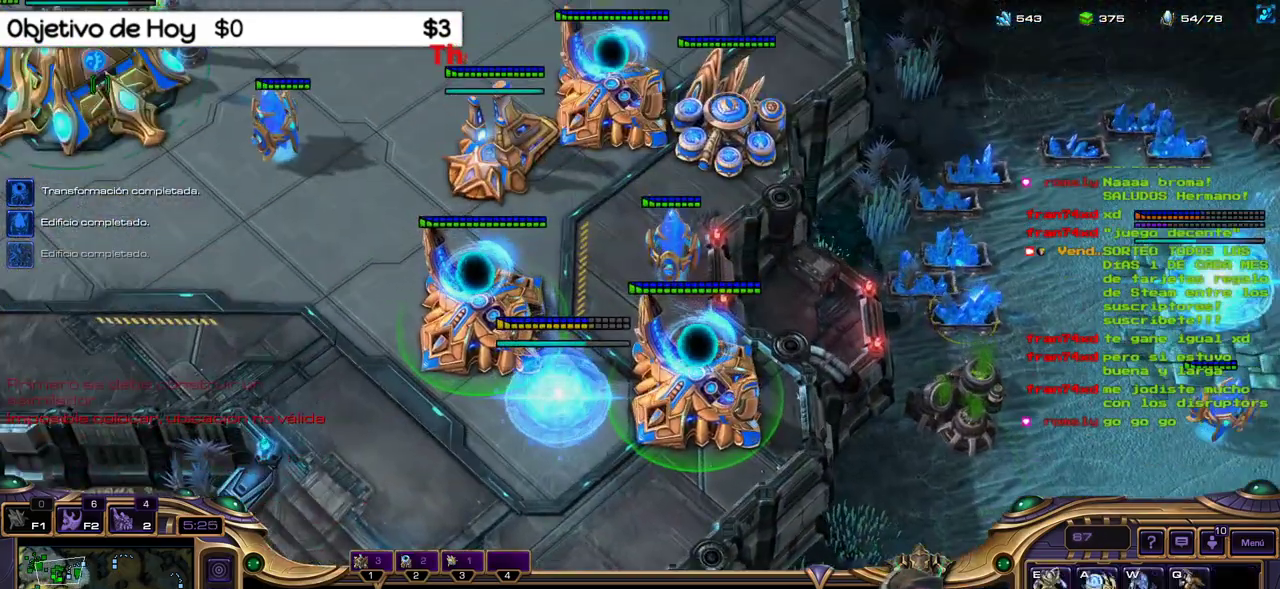
{"keys": [], "events": [[83, "1", "down"], [183, "1", "up"], [267, "1", "down"], [333, "1", "up"], [417, "1", "down"], [500, "1", "up"]]}
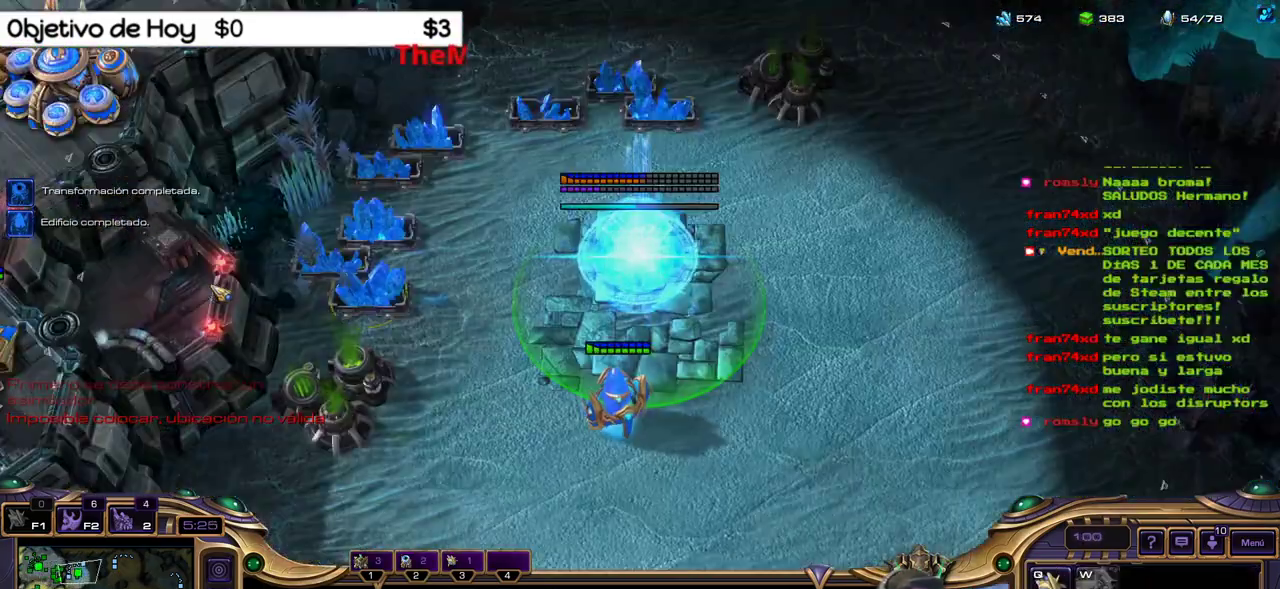
{"keys": ["1"], "events": [[100, "q", "down"], [233, "q", "up"], [300, "2", "down"], [300, "3", "down"], [450, "2", "up"], [483, "1", "down"], [483, "3", "up"]]}
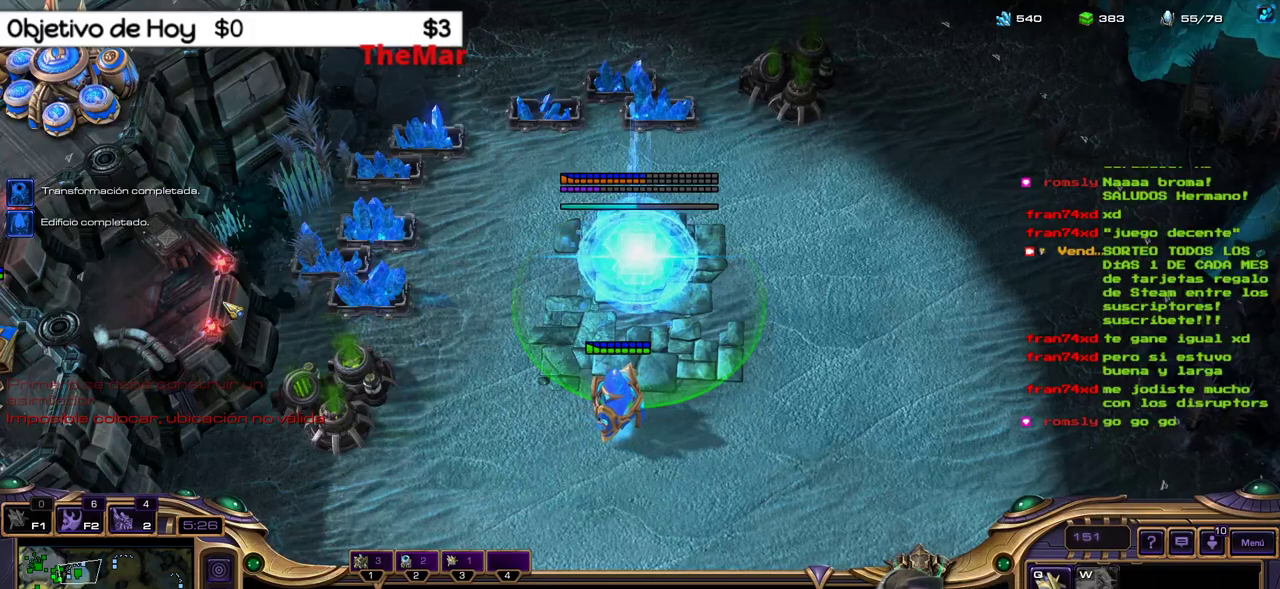
{"keys": [], "events": [[17, "1", "up"], [117, "2", "down"], [200, "2", "up"], [267, "2", "down"], [400, "2", "up"], [450, "2", "down"], [500, "2", "up"]]}
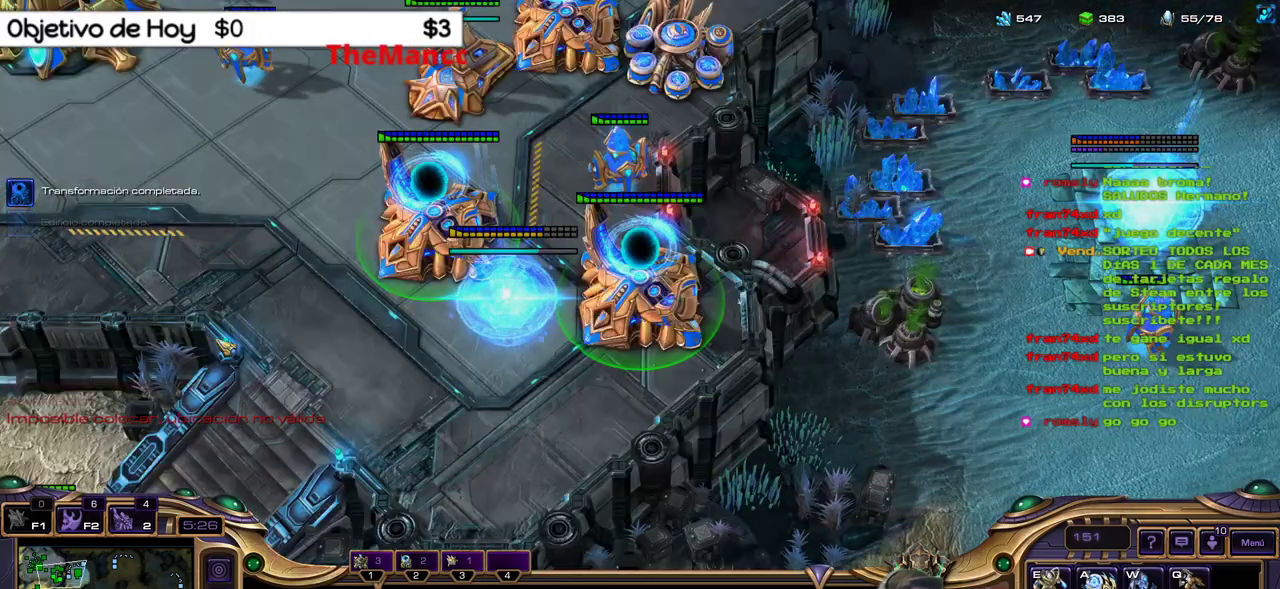
{"keys": ["shift_l"], "events": [[267, "shift_l", "down"], [367, "w", "down"], [500, "w", "up"]]}
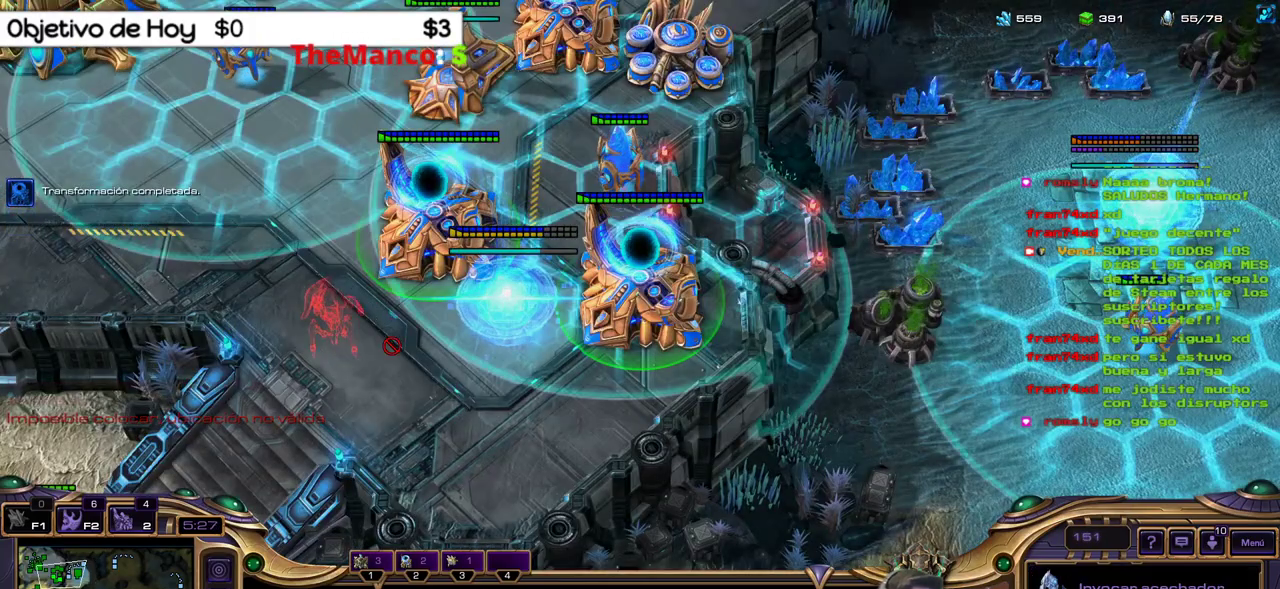
{"keys": ["shift_l"], "events": []}
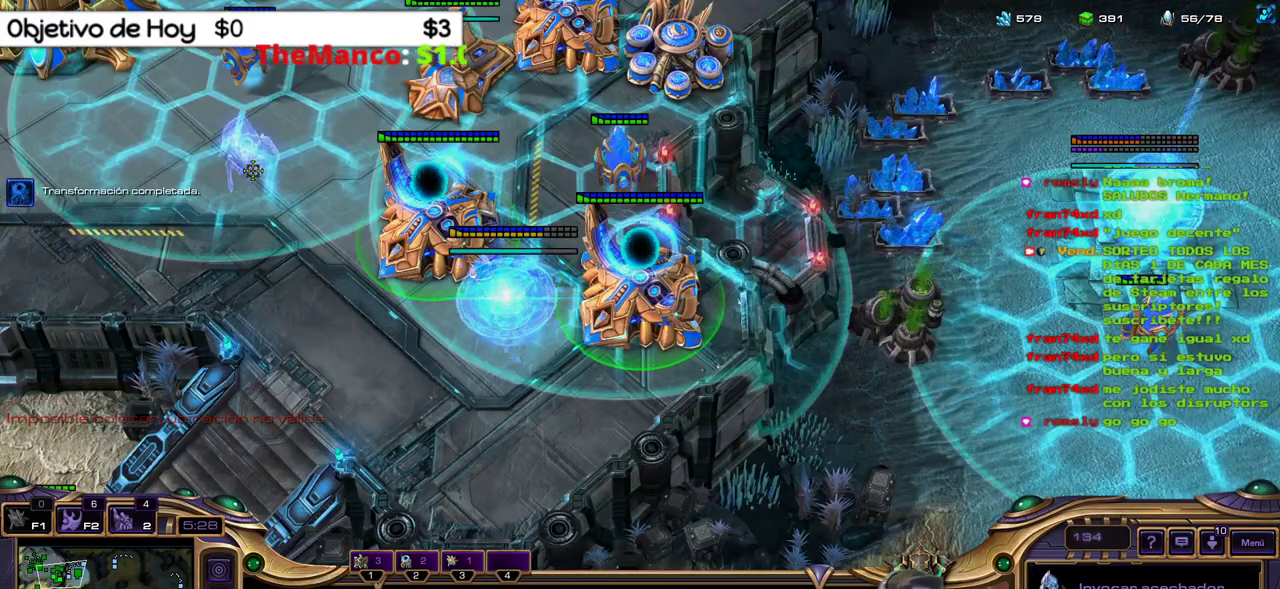
{"keys": [], "events": [[433, "shift_l", "up"]]}
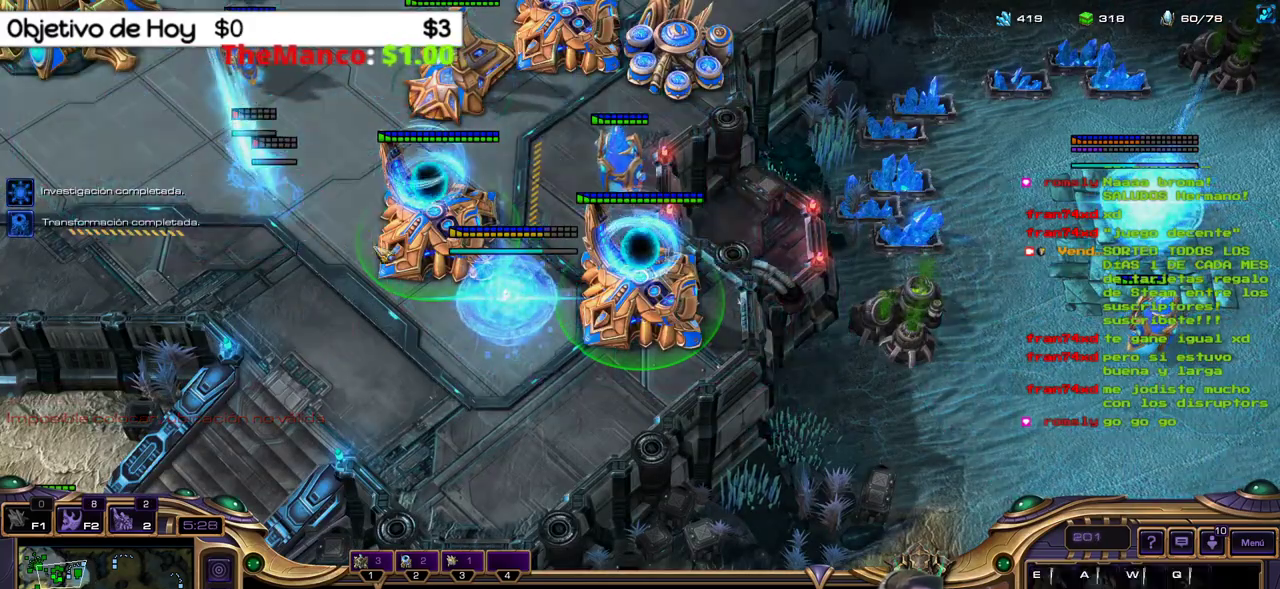
{"keys": [], "events": [[33, "2", "down"], [133, "2", "up"], [267, "shift_l", "down"], [333, "shift_l", "up"]]}
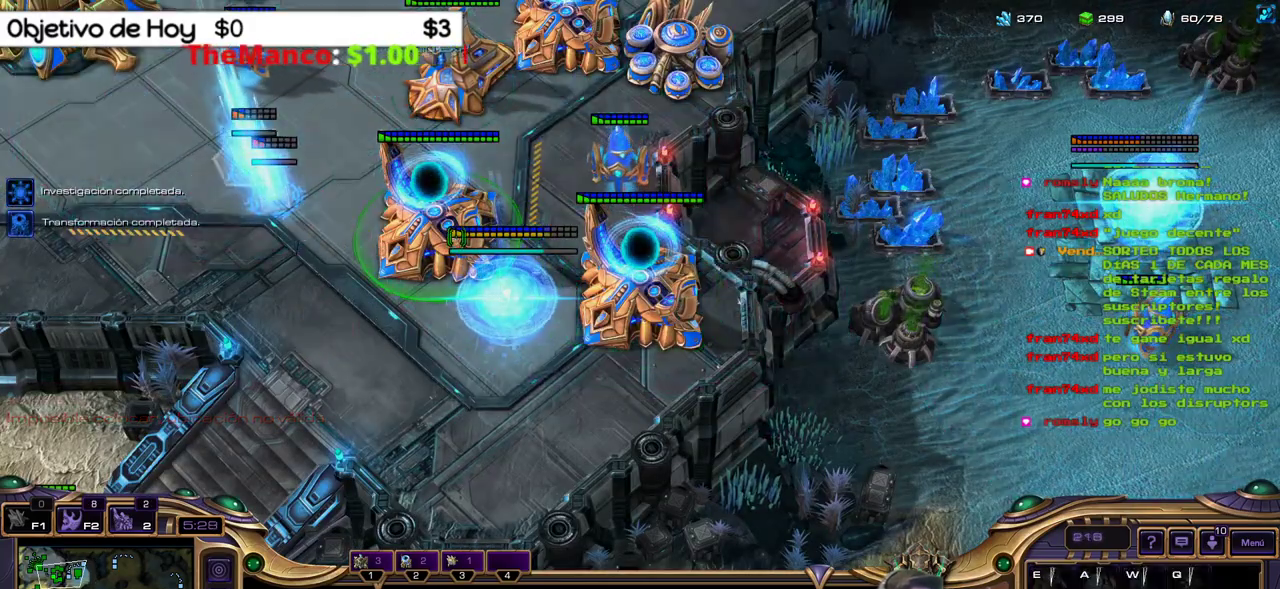
{"keys": [], "events": []}
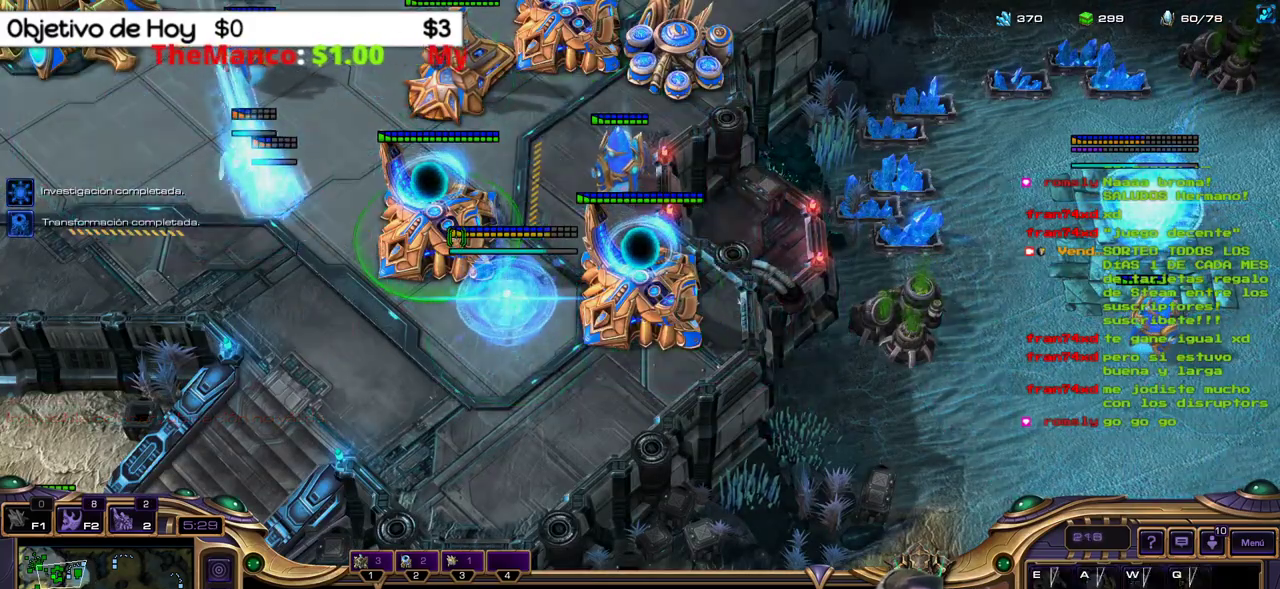
{"keys": [], "events": []}
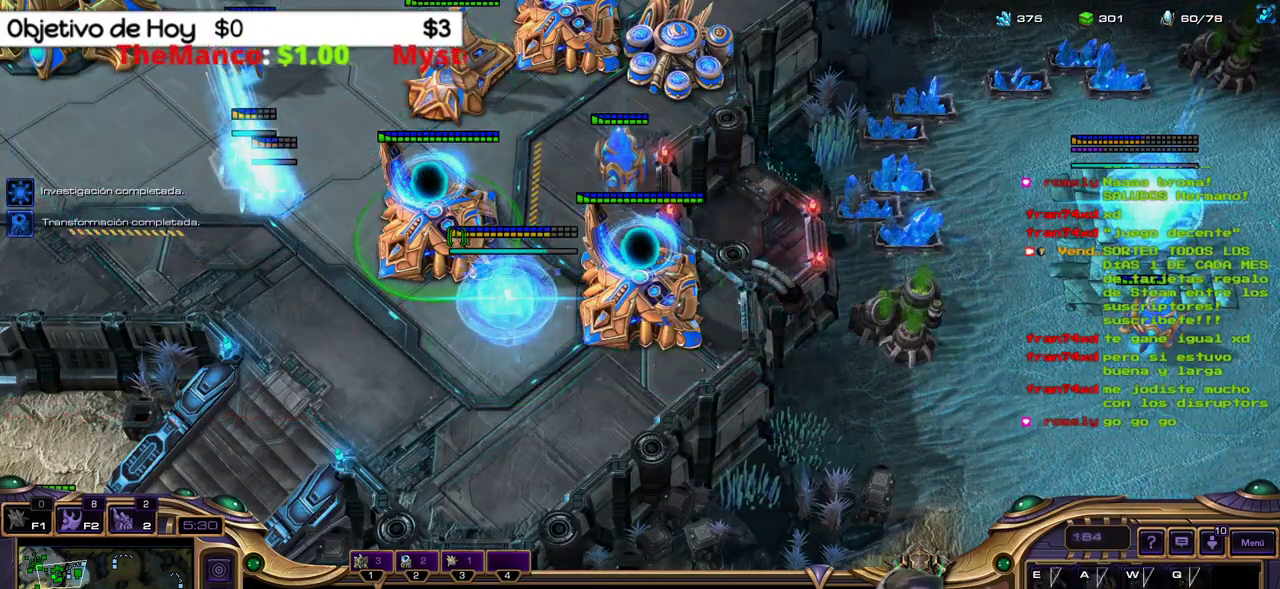
{"keys": ["ctrl_l"], "events": [[467, "ctrl_l", "down"]]}
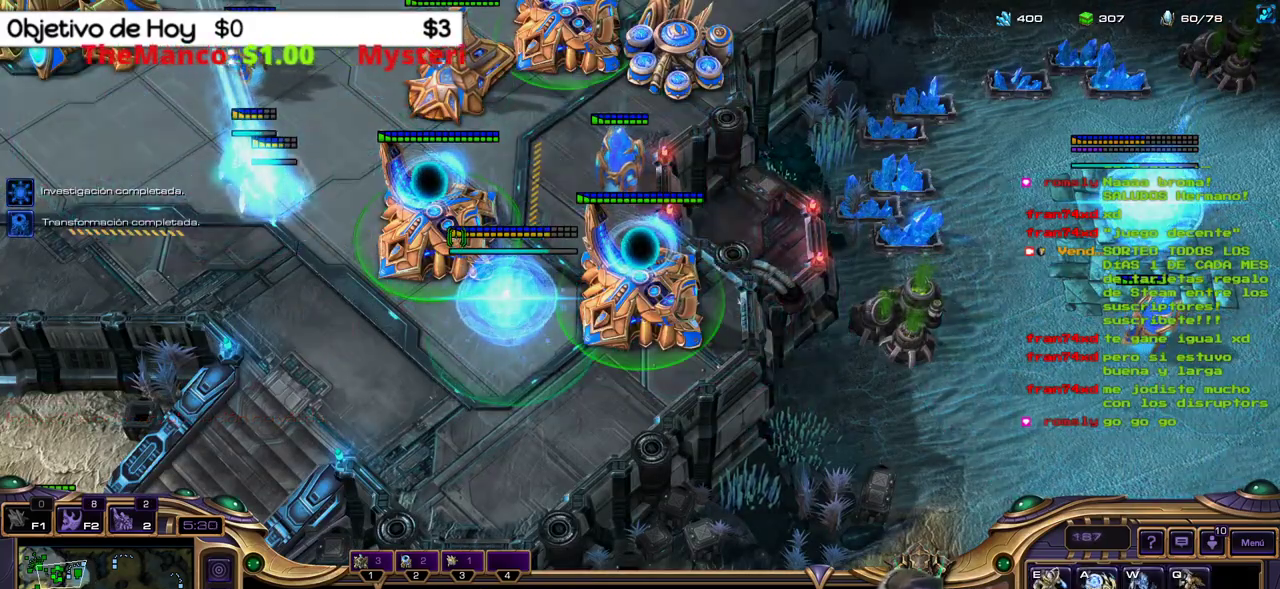
{"keys": [], "events": [[200, "2", "down"], [283, "ctrl_l", "up"], [383, "2", "up"]]}
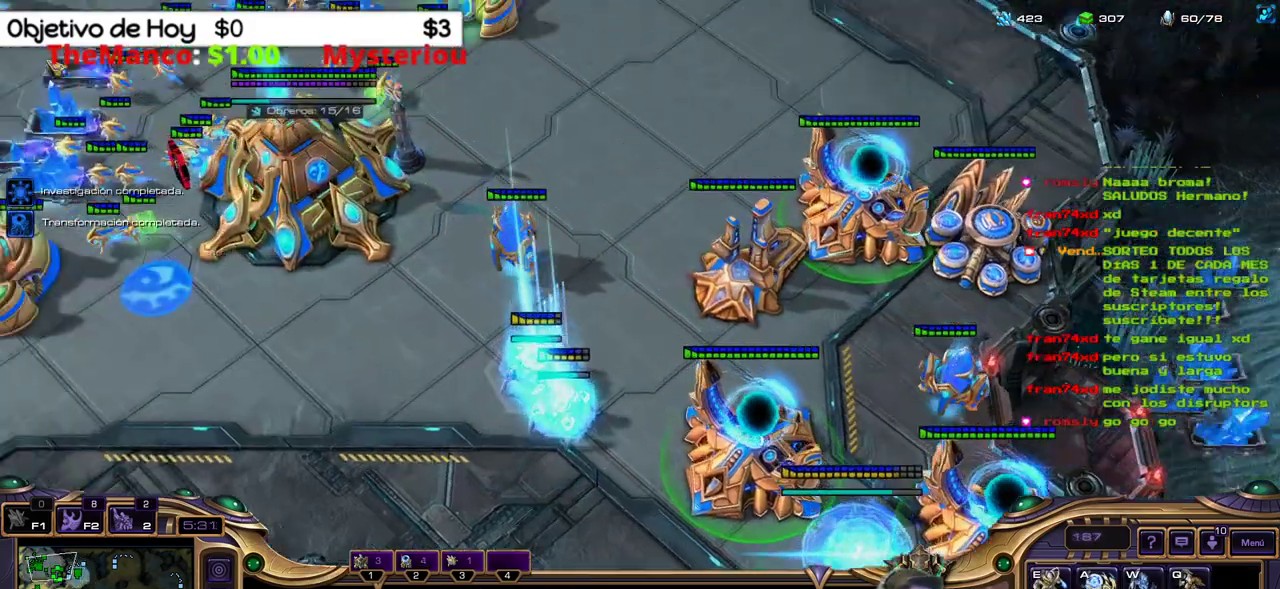
{"keys": ["shift_l", "w"], "events": [[167, "2", "down"], [350, "2", "up"], [400, "shift_l", "down"], [483, "w", "down"]]}
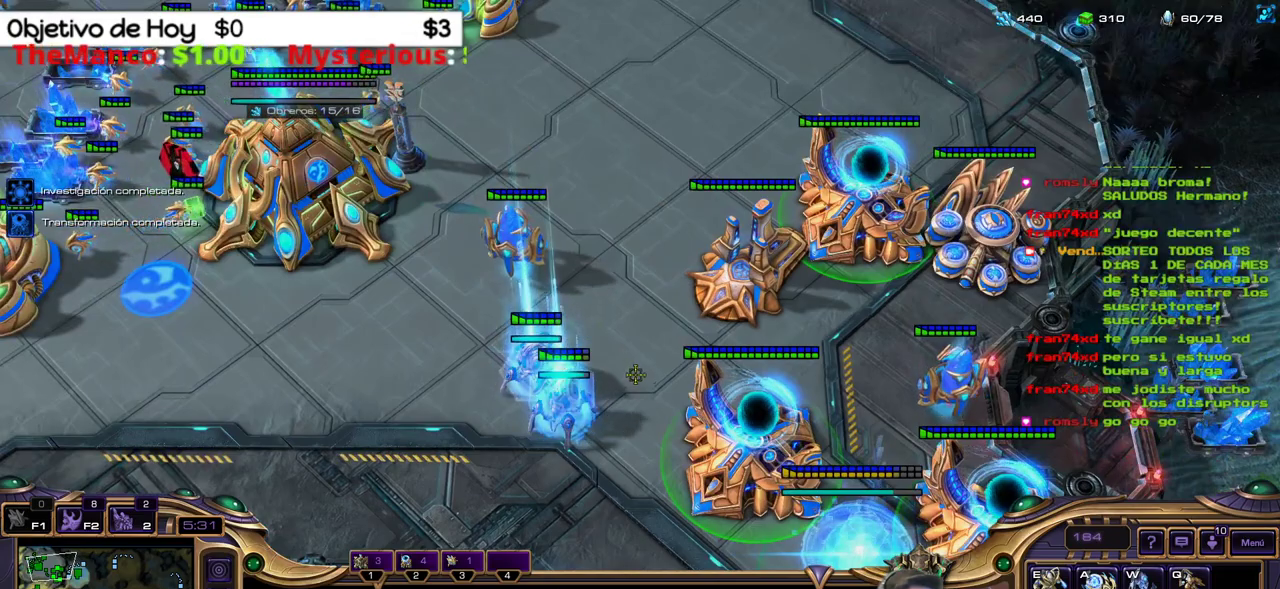
{"keys": [], "events": [[133, "w", "up"], [367, "shift_l", "up"]]}
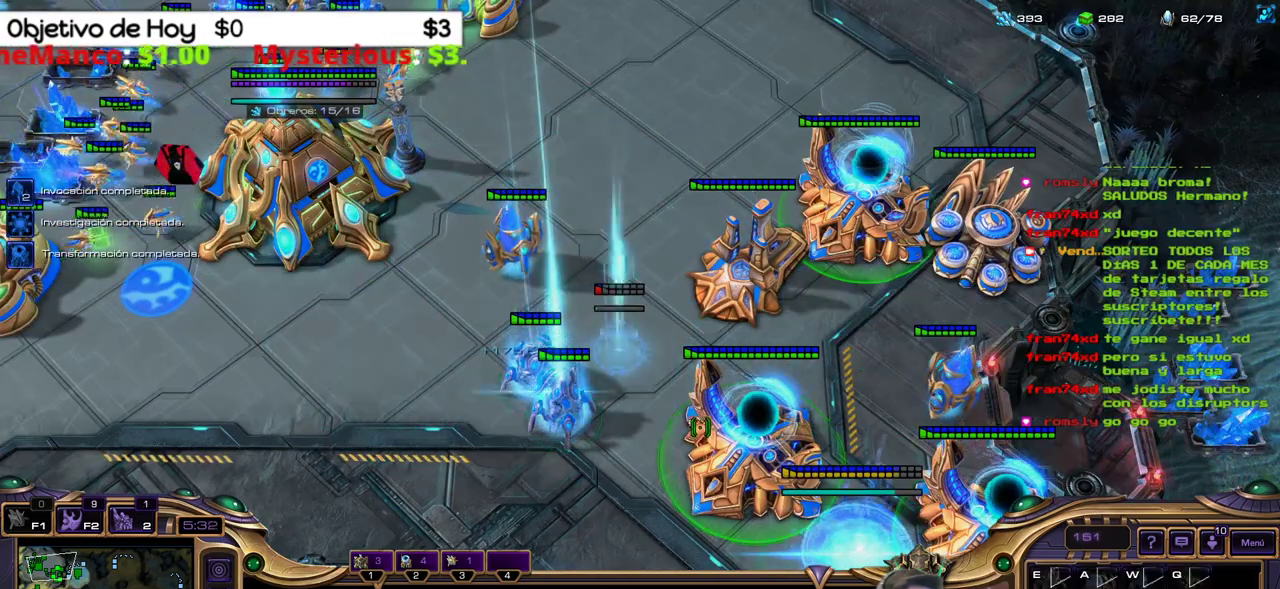
{"keys": [], "events": []}
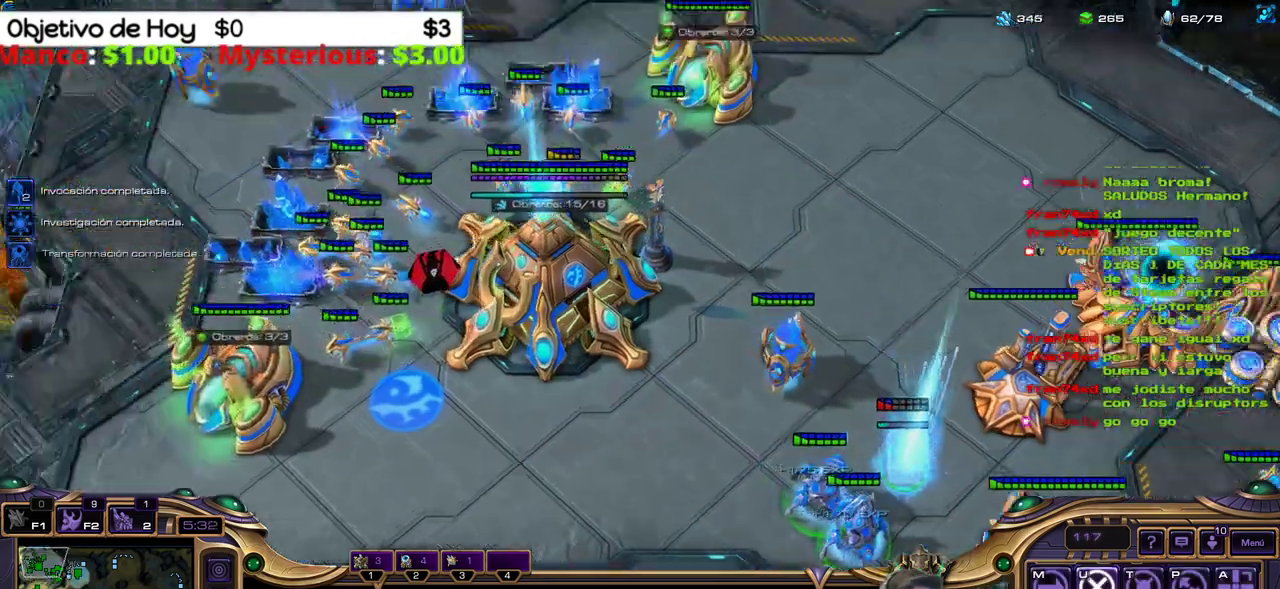
{"keys": [], "events": []}
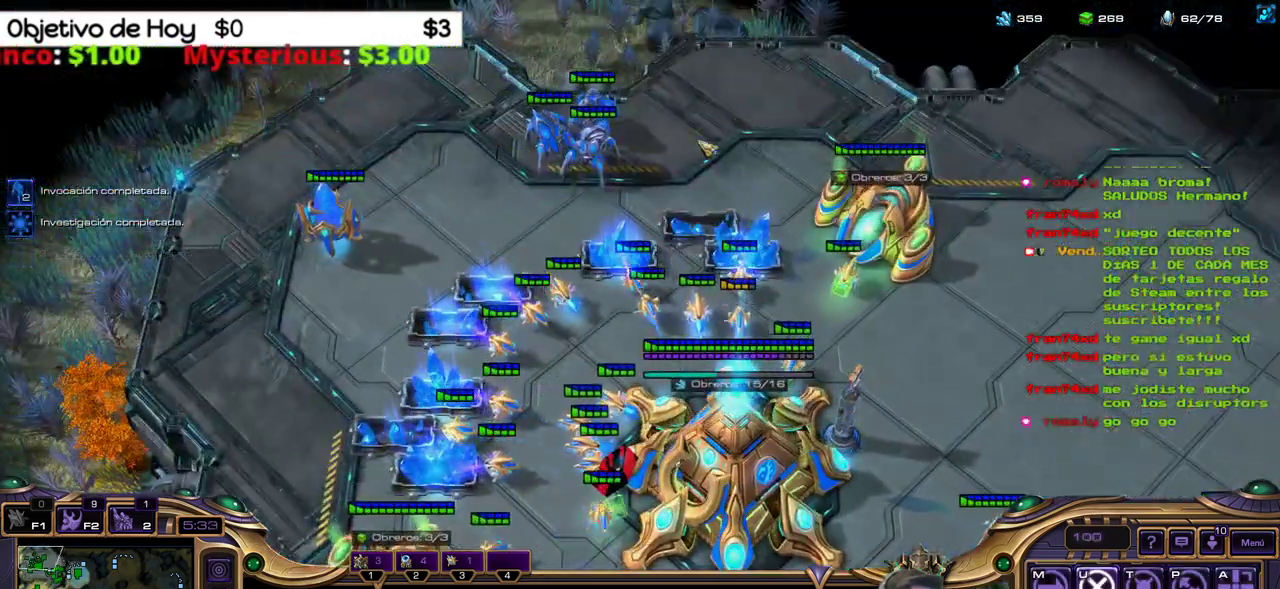
{"keys": [], "events": []}
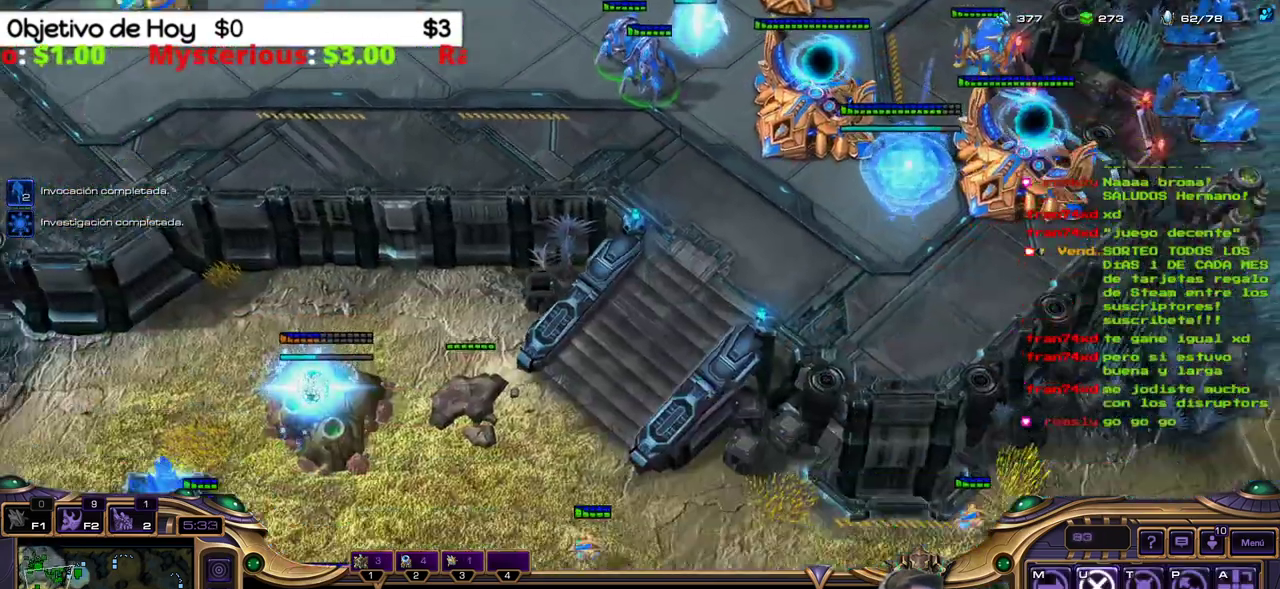
{"keys": [], "events": []}
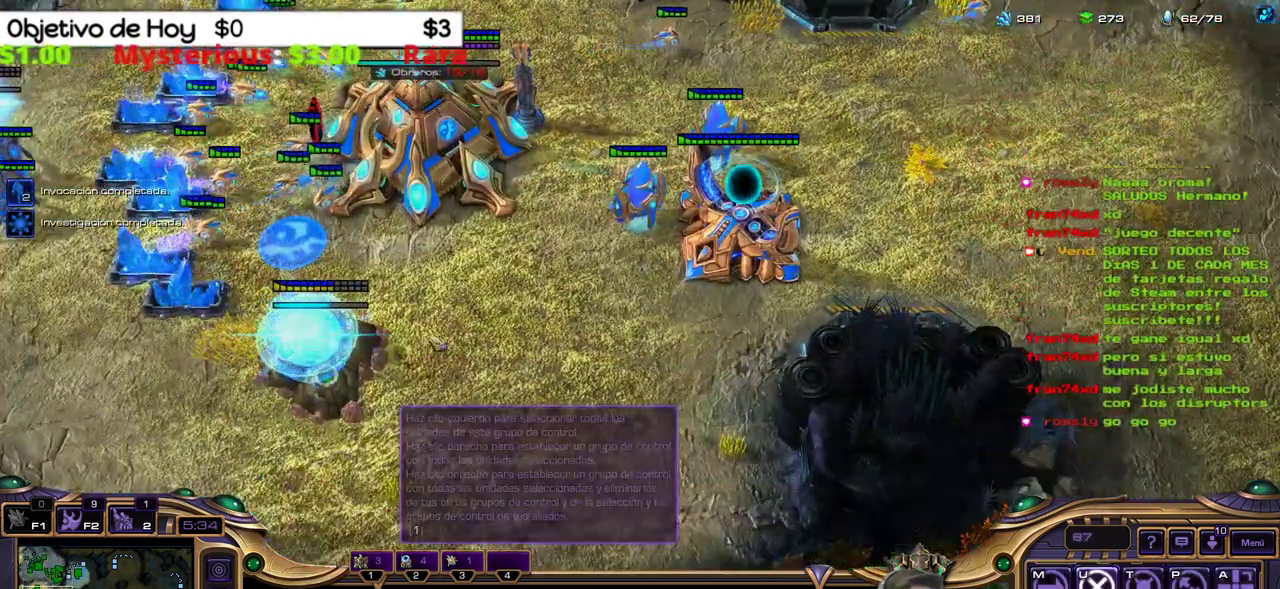
{"keys": [], "events": []}
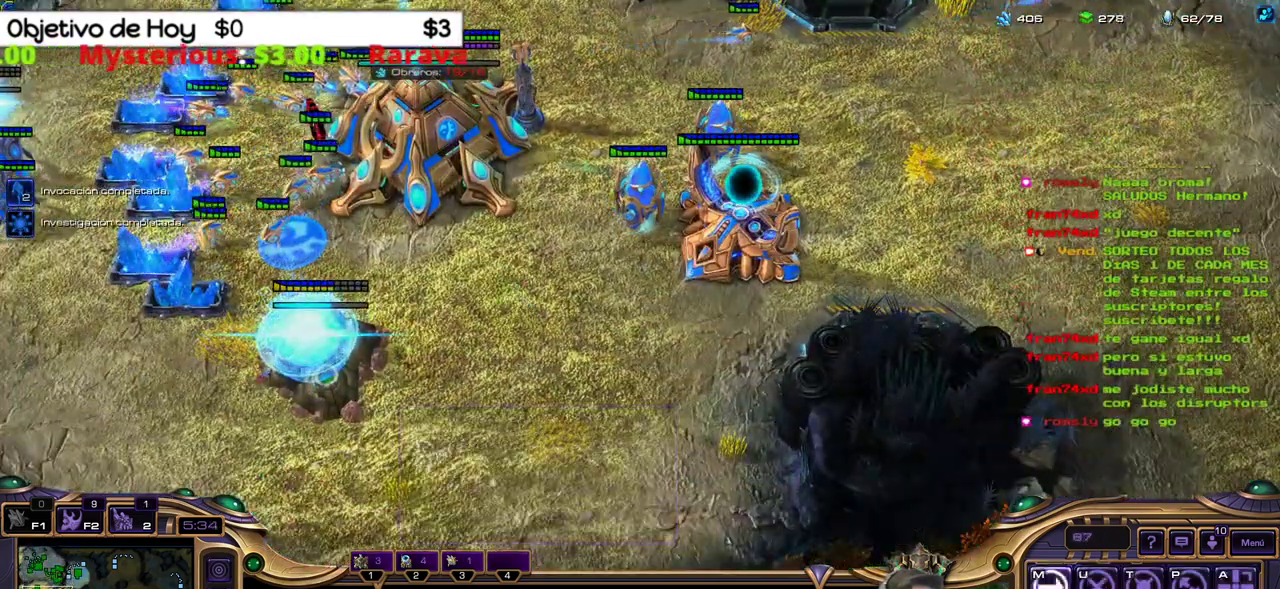
{"keys": ["1"], "events": [[217, "2", "down"], [267, "3", "down"], [317, "1", "down"], [367, "2", "up"], [417, "3", "up"], [467, "1", "up"], [500, "1", "down"]]}